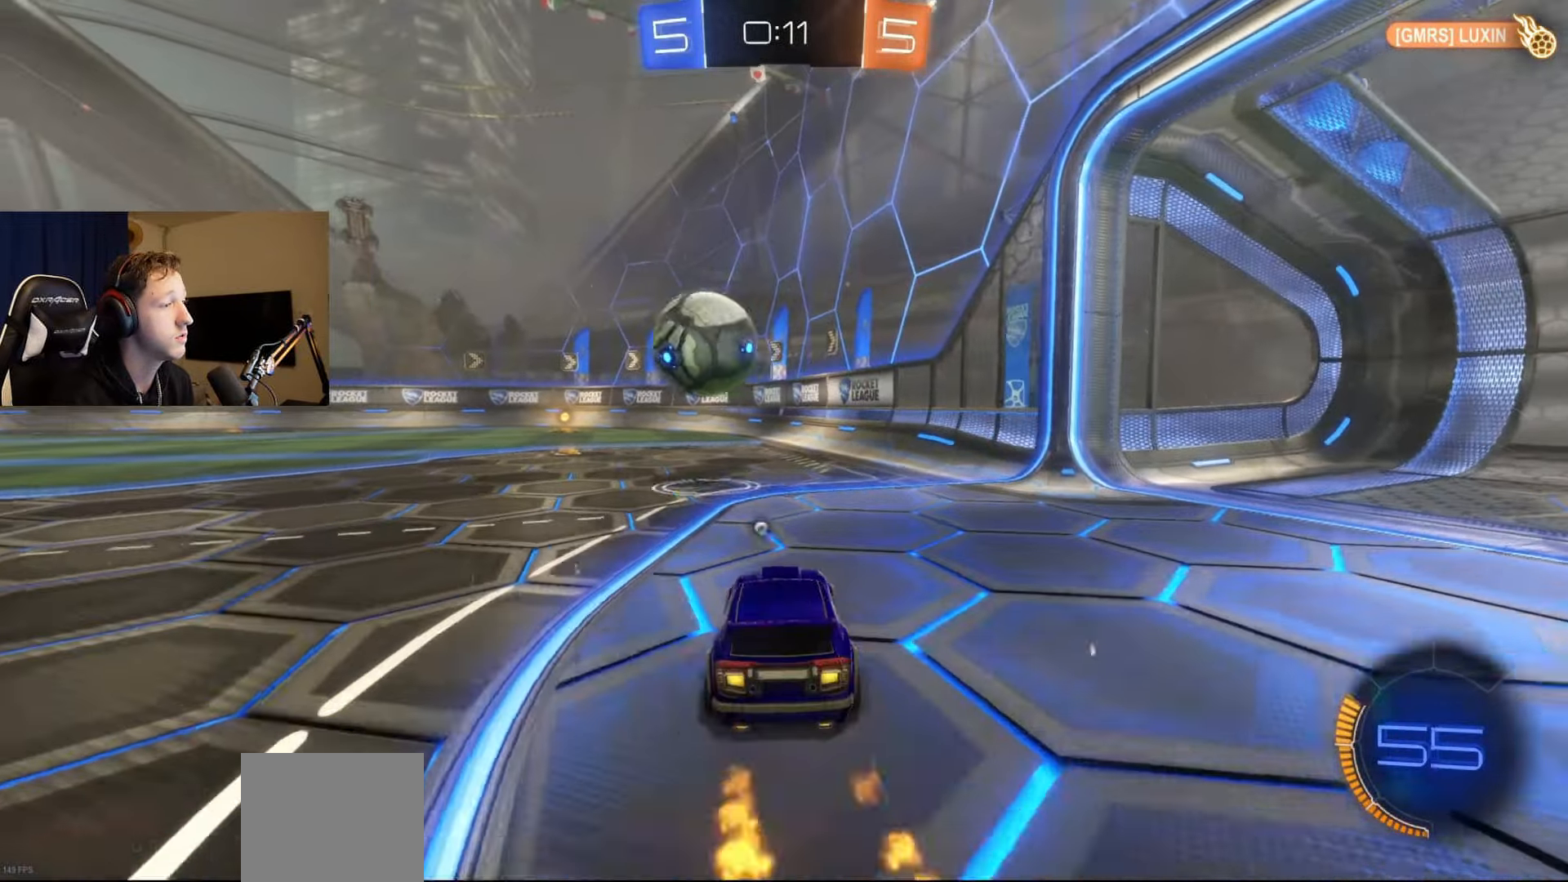
Gameplay with a controller (Xbox layout); each line is a JSON object with the inputs held at the frame after it. "events" lists button and stick changes between this image and that frame as [ms after this image, input, new state], when the widget could be followed in between.
{"buttons": ["B", "R2"], "left_stick": "left", "right_stick": "center", "events": [[117, "L2", "down"], [217, "B", "down"], [250, "L2", "up"], [334, "left_stick", "center"], [450, "left_stick", "left"]]}
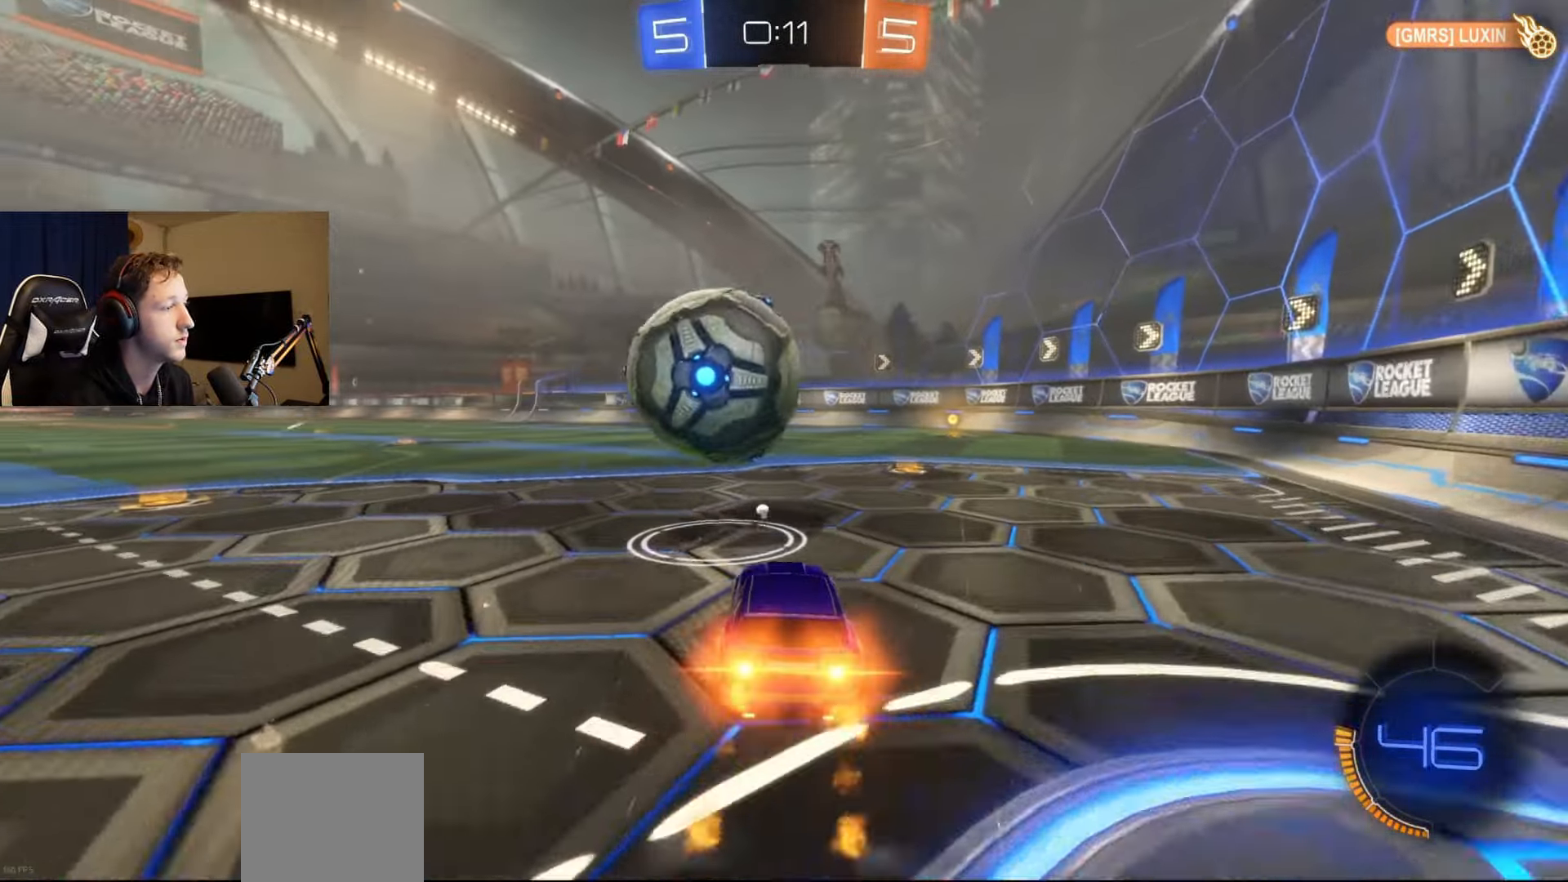
{"buttons": ["B", "R2"], "left_stick": "center", "right_stick": "center", "events": [[100, "left_stick", "down-left"], [367, "left_stick", "center"]]}
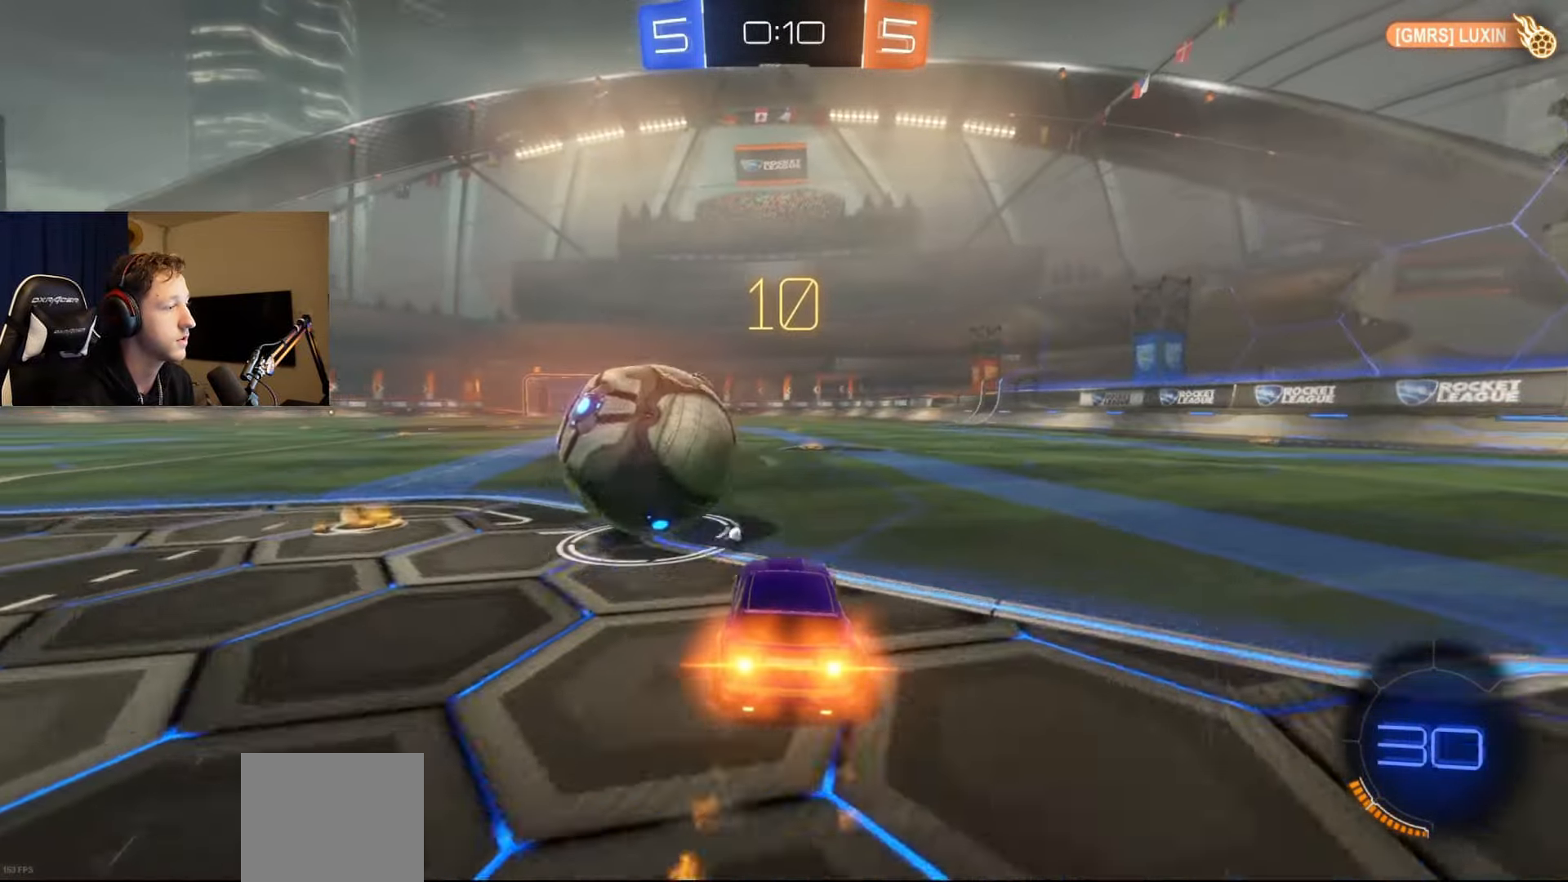
{"buttons": ["A", "B", "L1", "R2", "L3"], "left_stick": "up-left", "right_stick": "center", "events": [[434, "left_stick", "up-left"], [450, "A", "down"], [450, "L1", "down"], [484, "L3", "down"]]}
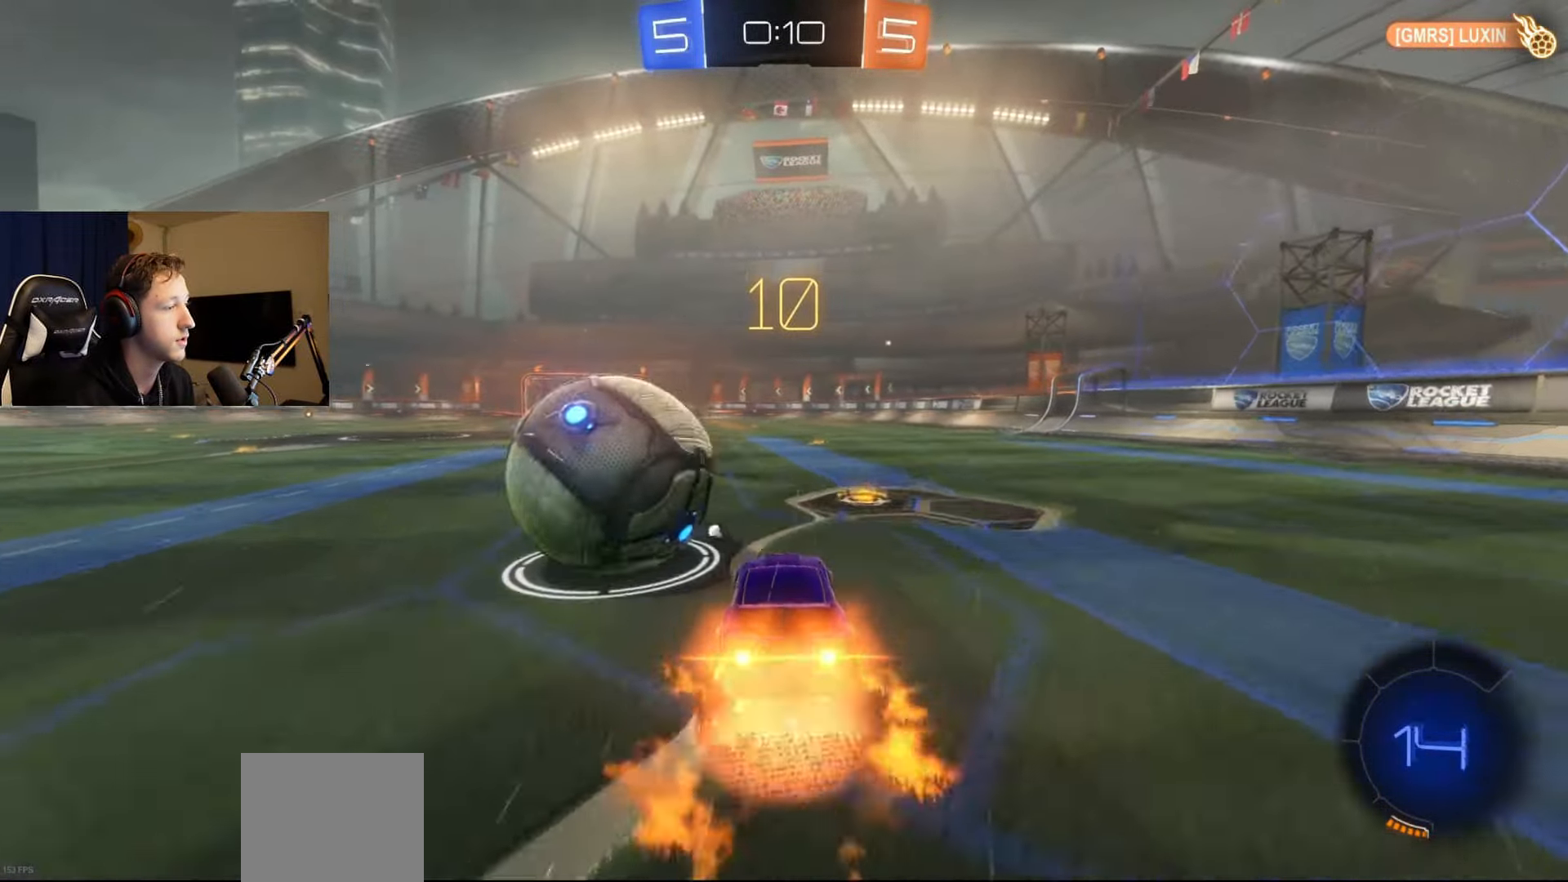
{"buttons": ["L1", "R2"], "left_stick": "left", "right_stick": "center", "events": [[17, "left_stick", "left"], [50, "A", "up"], [84, "A", "down"], [167, "L3", "up"], [267, "A", "up"], [284, "B", "up"], [301, "left_stick", "center"], [401, "Y", "down"], [434, "left_stick", "left"], [501, "Y", "up"]]}
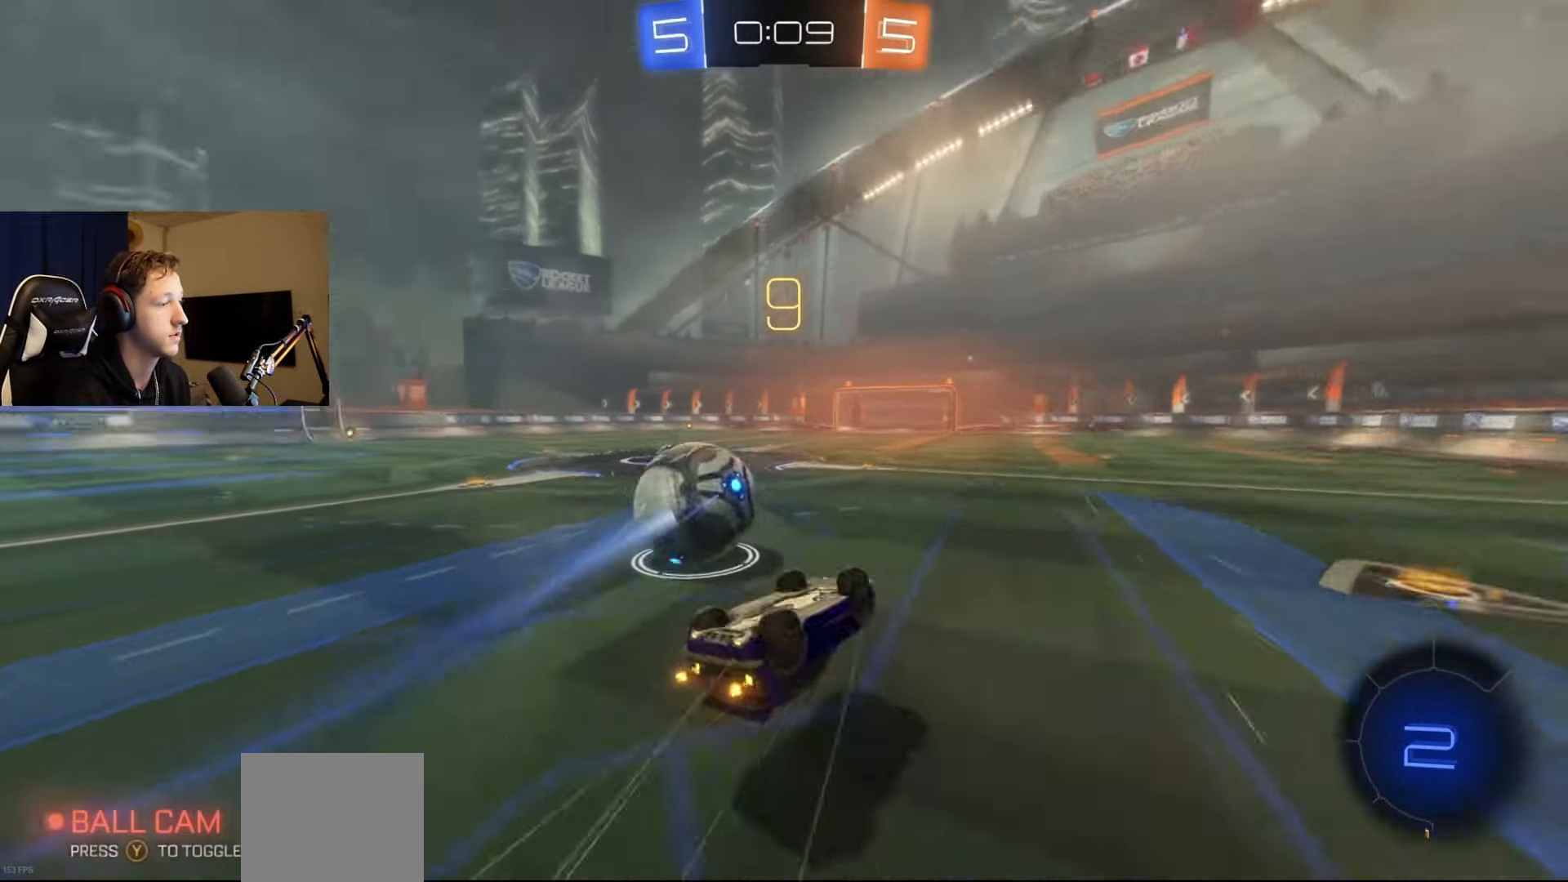
{"buttons": ["R2"], "left_stick": "down-left", "right_stick": "center", "events": [[200, "L1", "up"], [200, "left_stick", "center"], [400, "left_stick", "down-left"]]}
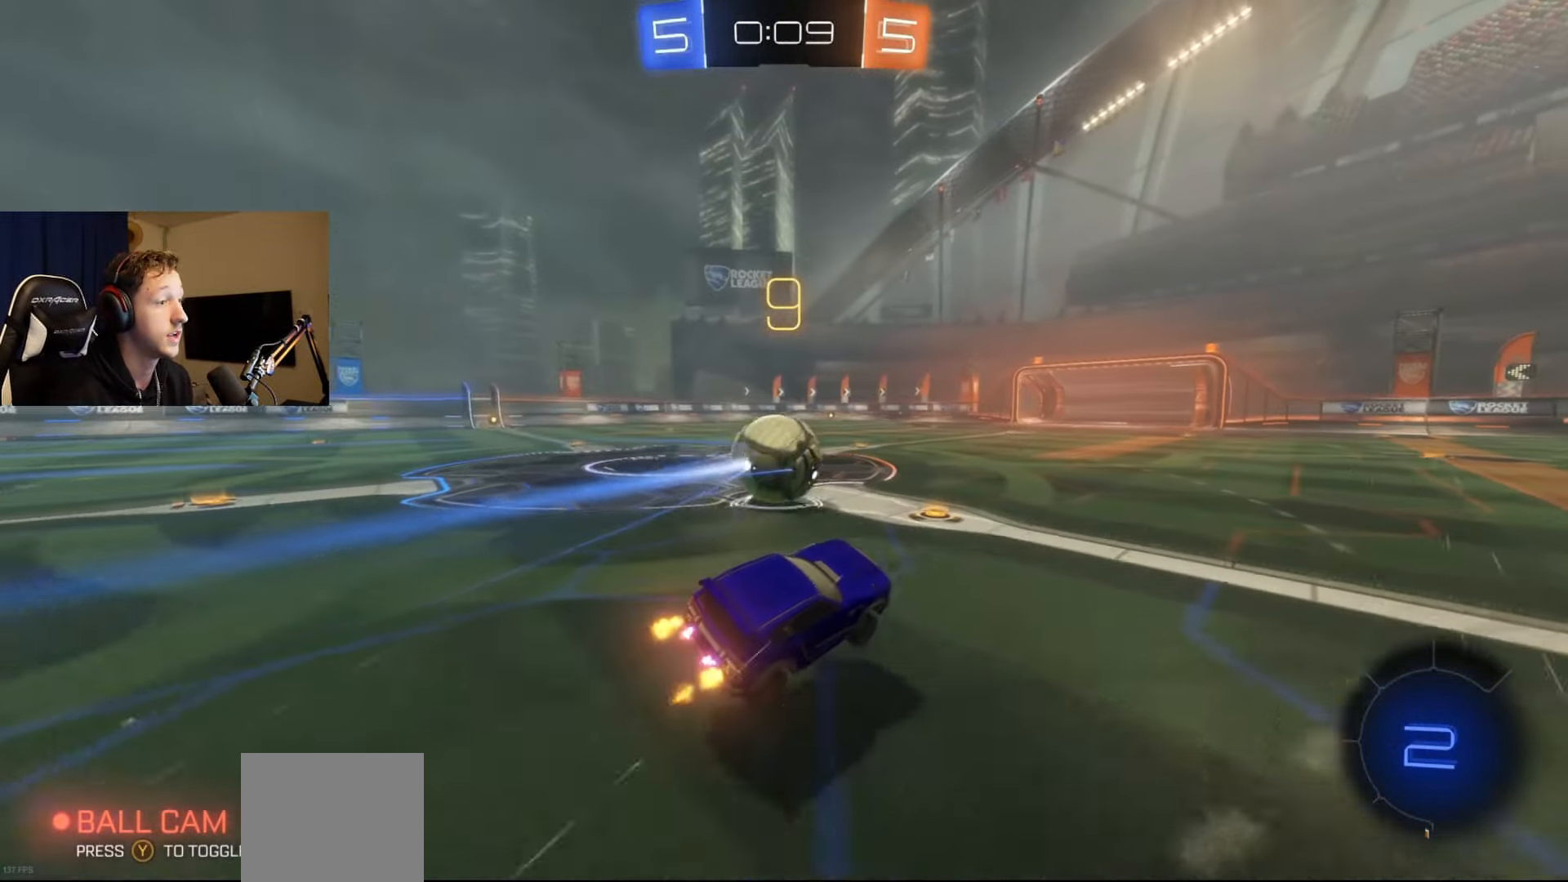
{"buttons": ["B", "R2"], "left_stick": "center", "right_stick": "center", "events": [[100, "B", "down"], [251, "left_stick", "center"]]}
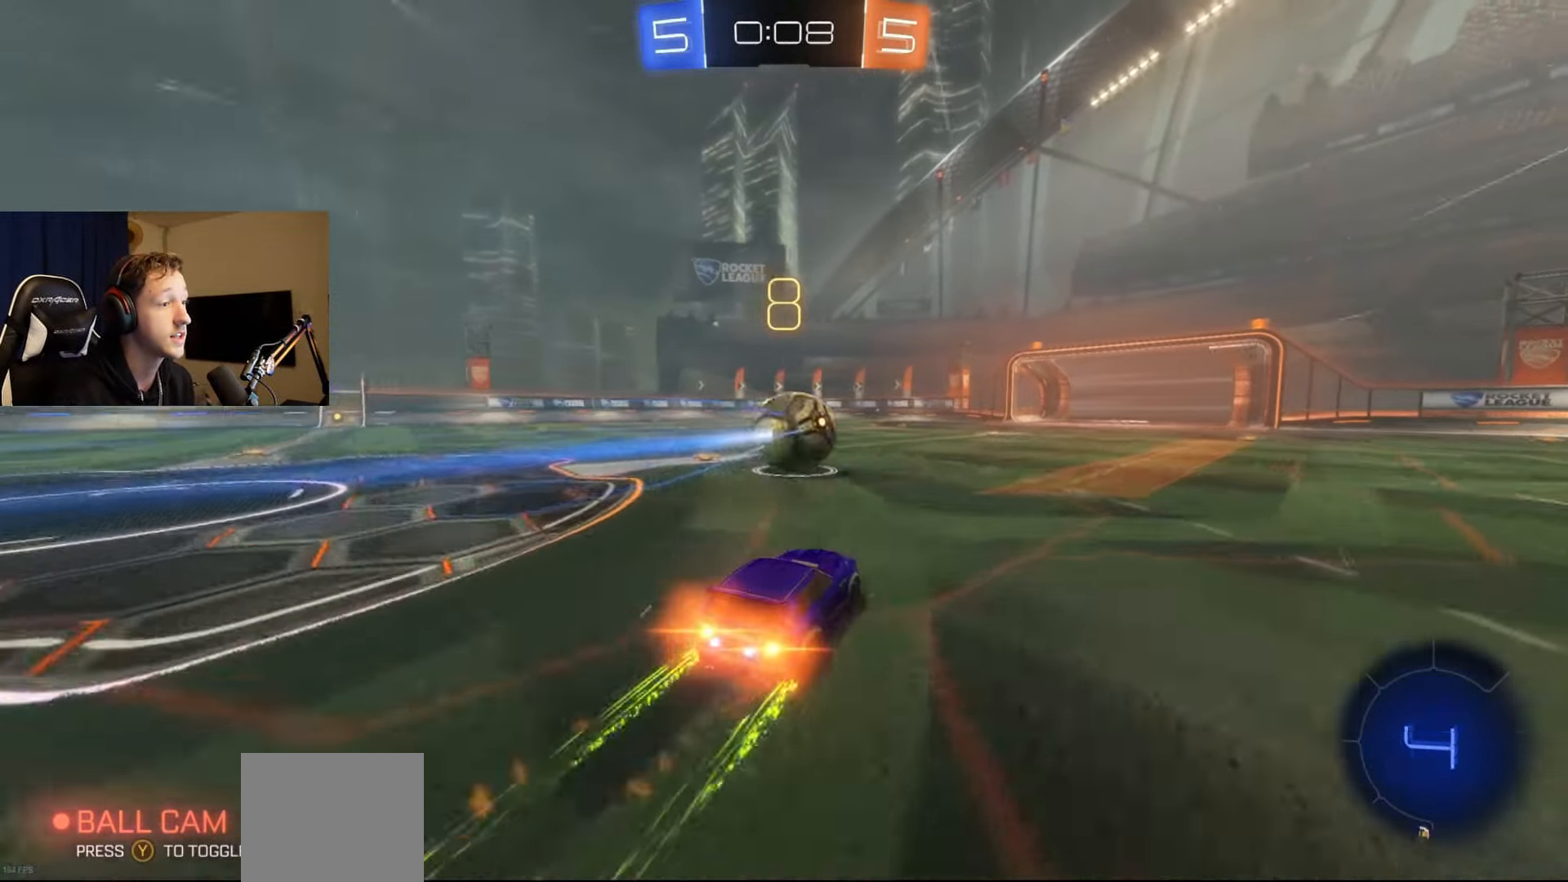
{"buttons": ["R2"], "left_stick": "center", "right_stick": "center", "events": [[33, "B", "up"]]}
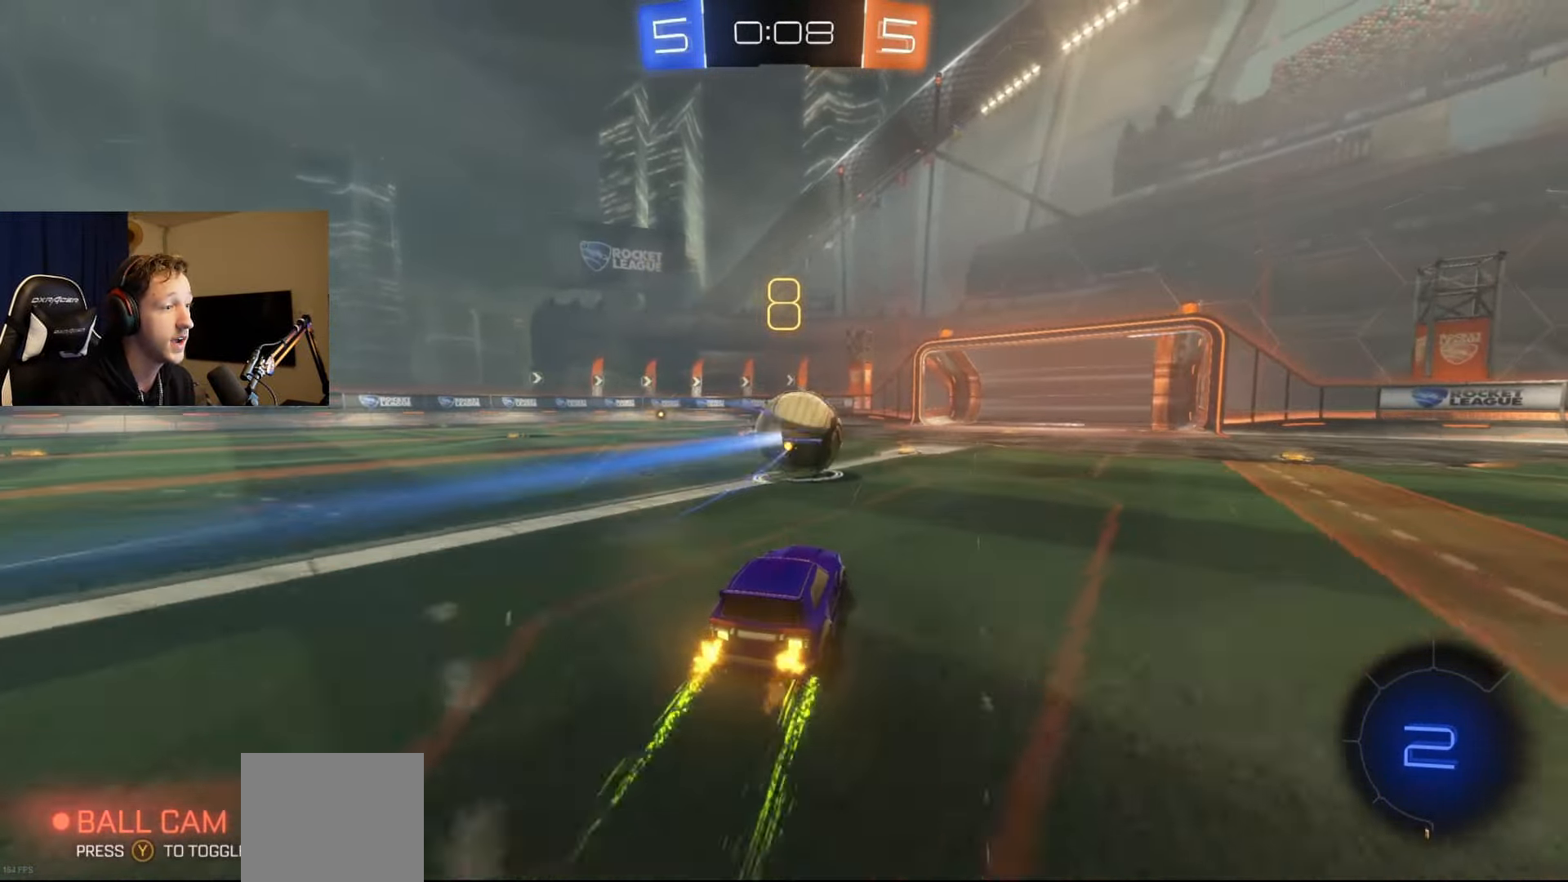
{"buttons": ["R2"], "left_stick": "center", "right_stick": "center", "events": []}
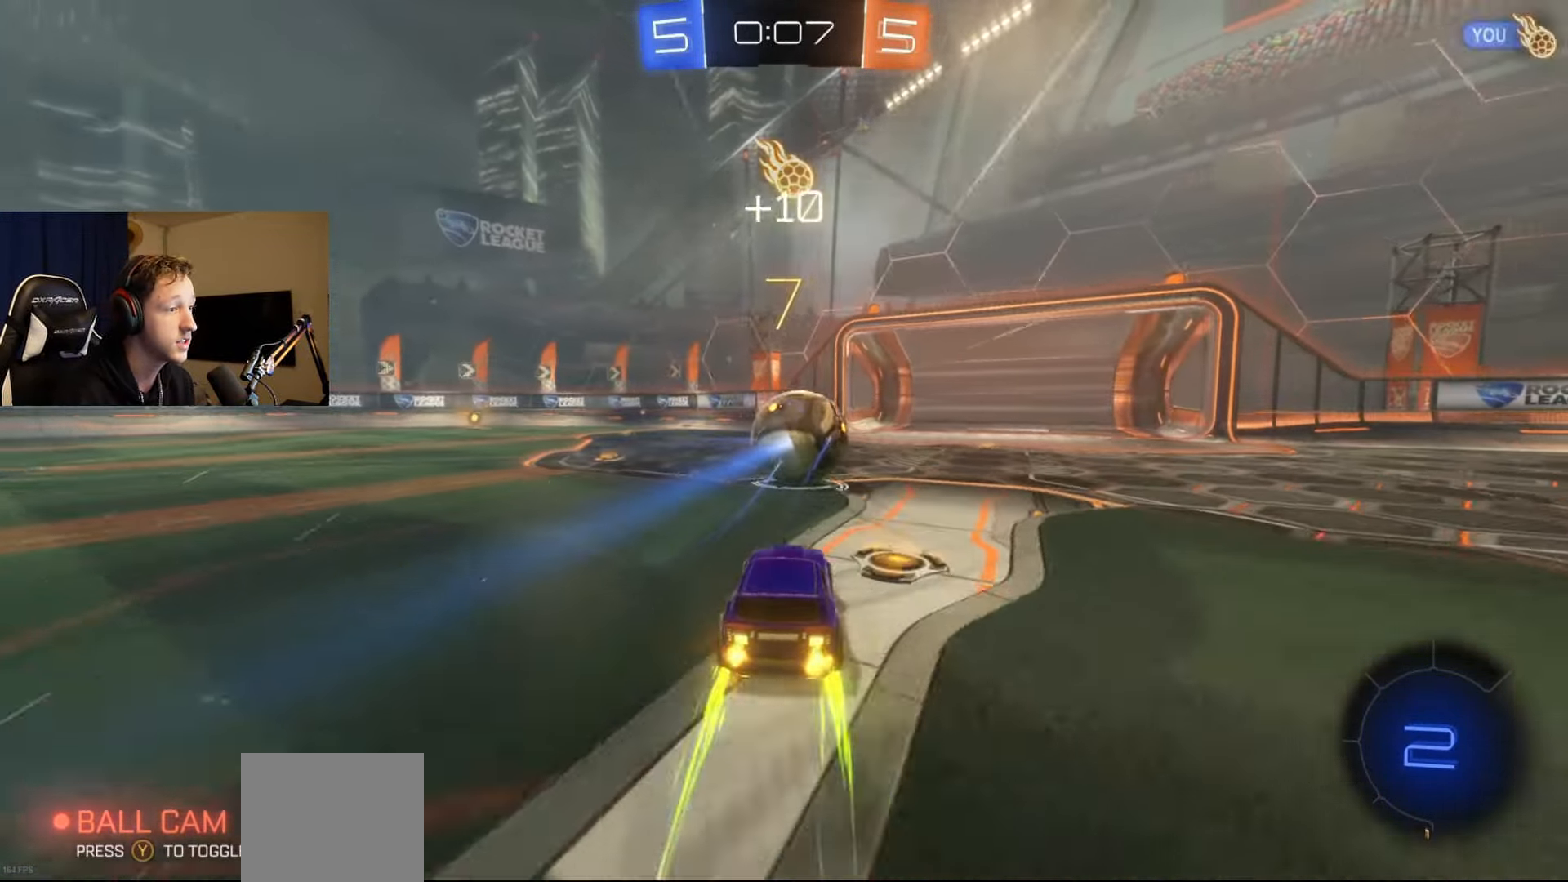
{"buttons": ["R2"], "left_stick": "center", "right_stick": "center", "events": []}
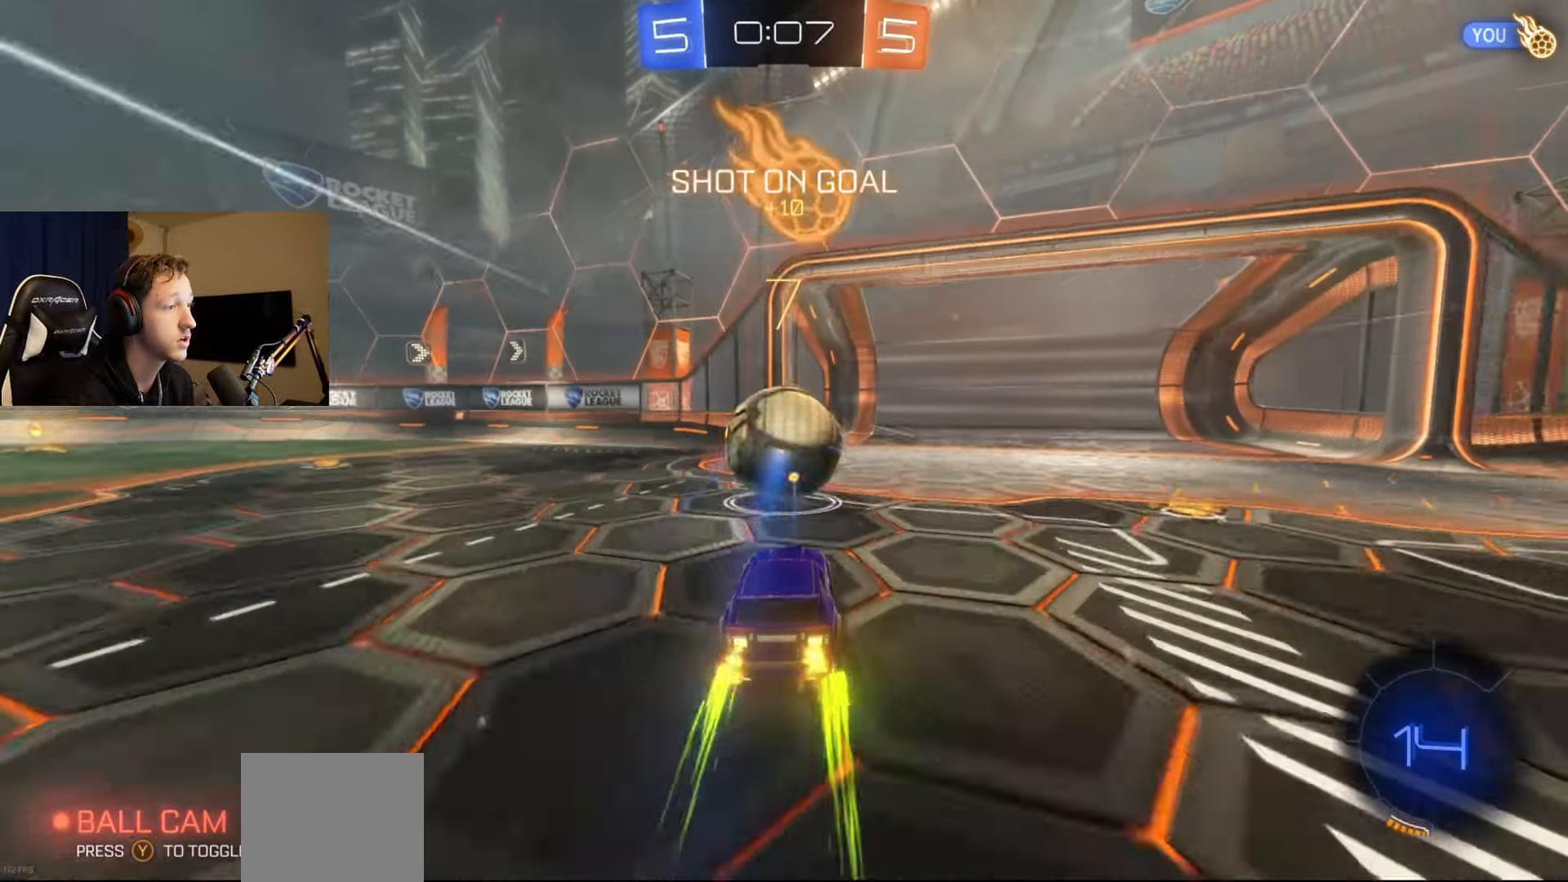
{"buttons": [], "left_stick": "center", "right_stick": "center", "events": [[17, "left_stick", "down-left"], [117, "left_stick", "center"], [134, "A", "down"], [217, "left_stick", "down-right"], [234, "A", "up"], [301, "R2", "up"], [301, "left_stick", "center"]]}
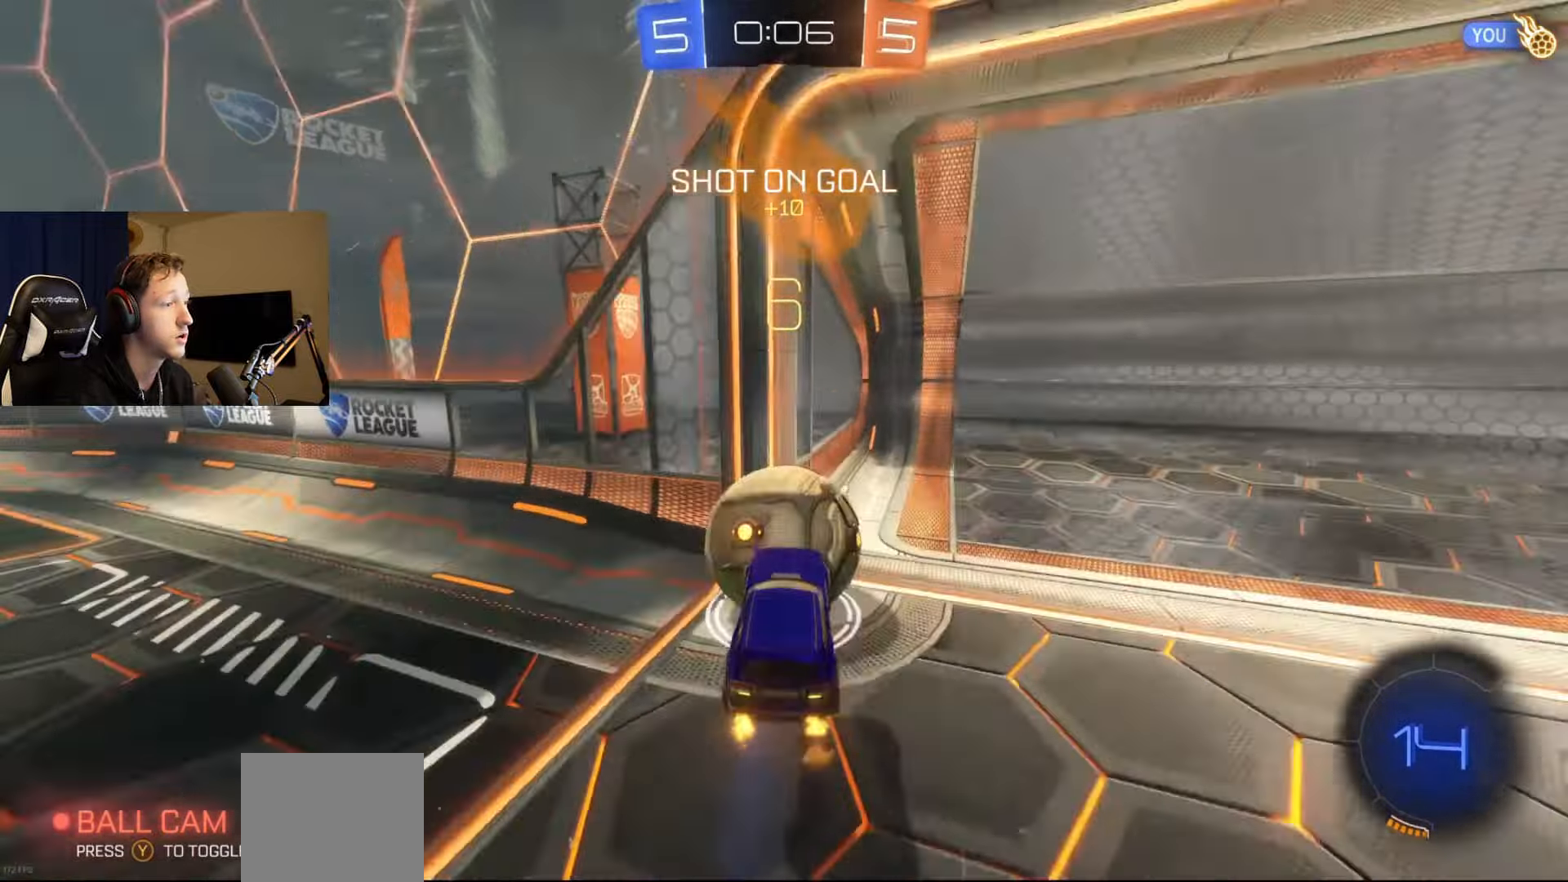
{"buttons": [], "left_stick": "center", "right_stick": "center", "events": [[17, "left_stick", "up-left"], [100, "L1", "down"], [217, "left_stick", "center"], [367, "L1", "up"]]}
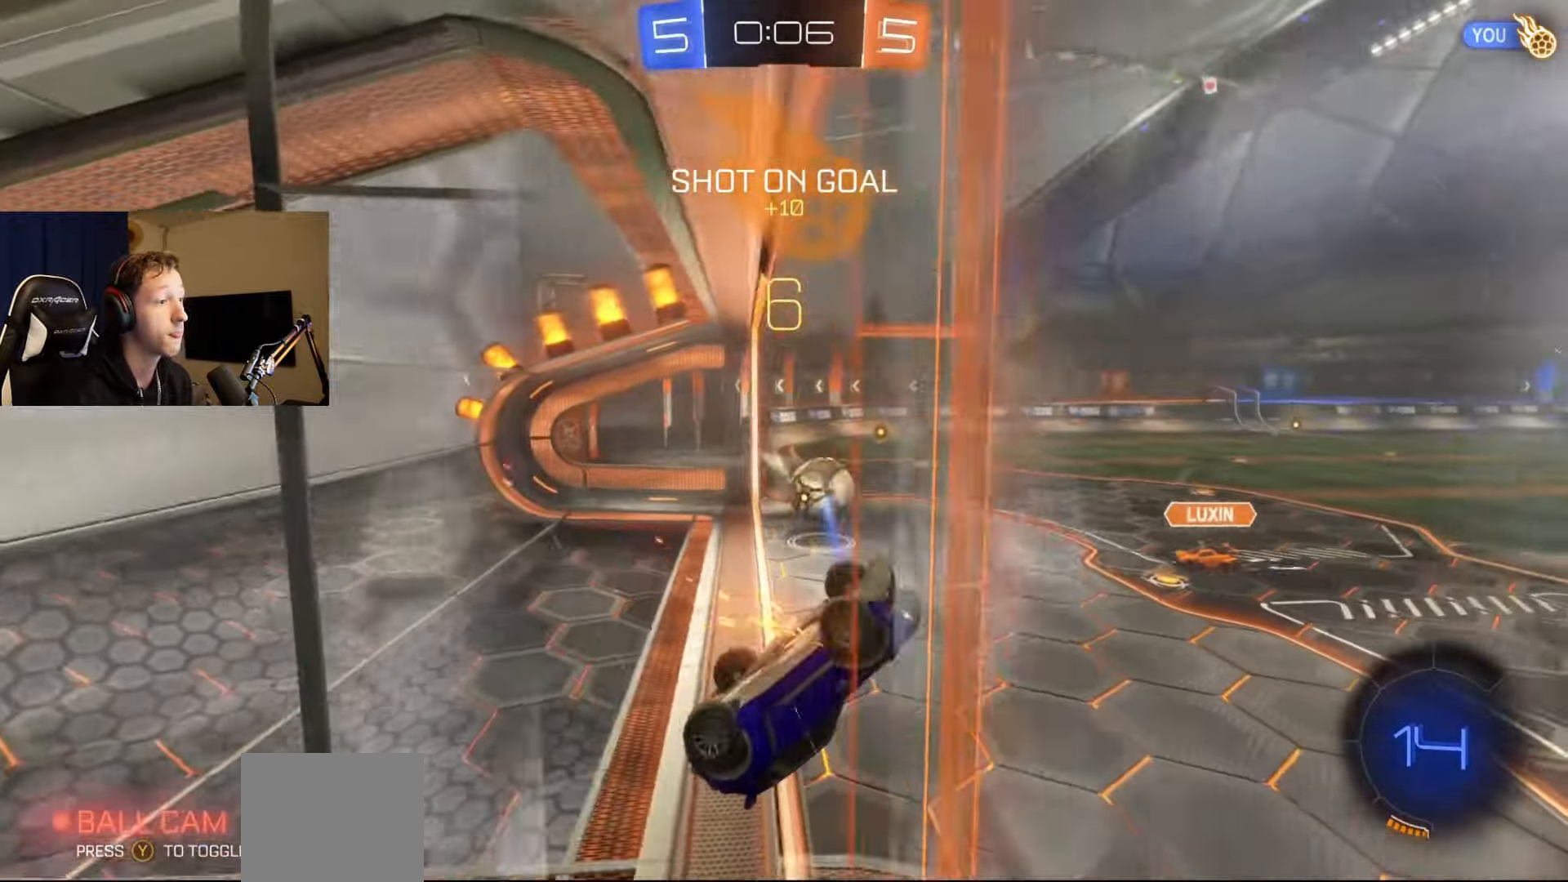
{"buttons": ["L1", "R2"], "left_stick": "center", "right_stick": "center", "events": [[67, "left_stick", "up-right"], [117, "L1", "down"], [251, "left_stick", "up"], [451, "left_stick", "center"], [501, "R2", "down"]]}
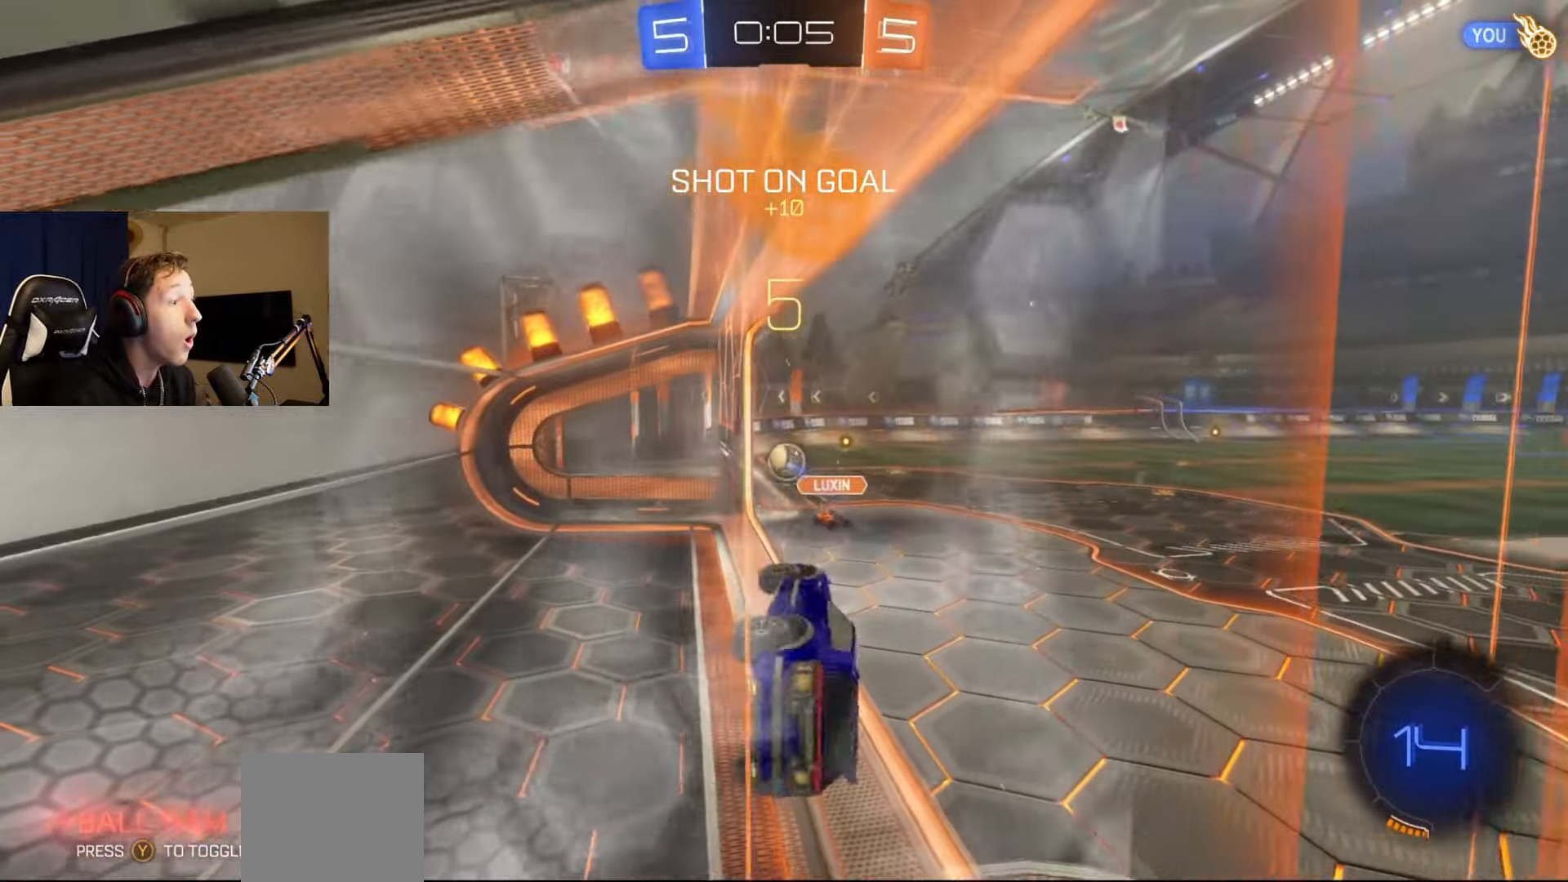
{"buttons": ["R2"], "left_stick": "center", "right_stick": "center", "events": [[50, "left_stick", "down-left"], [133, "L1", "up"], [200, "left_stick", "center"]]}
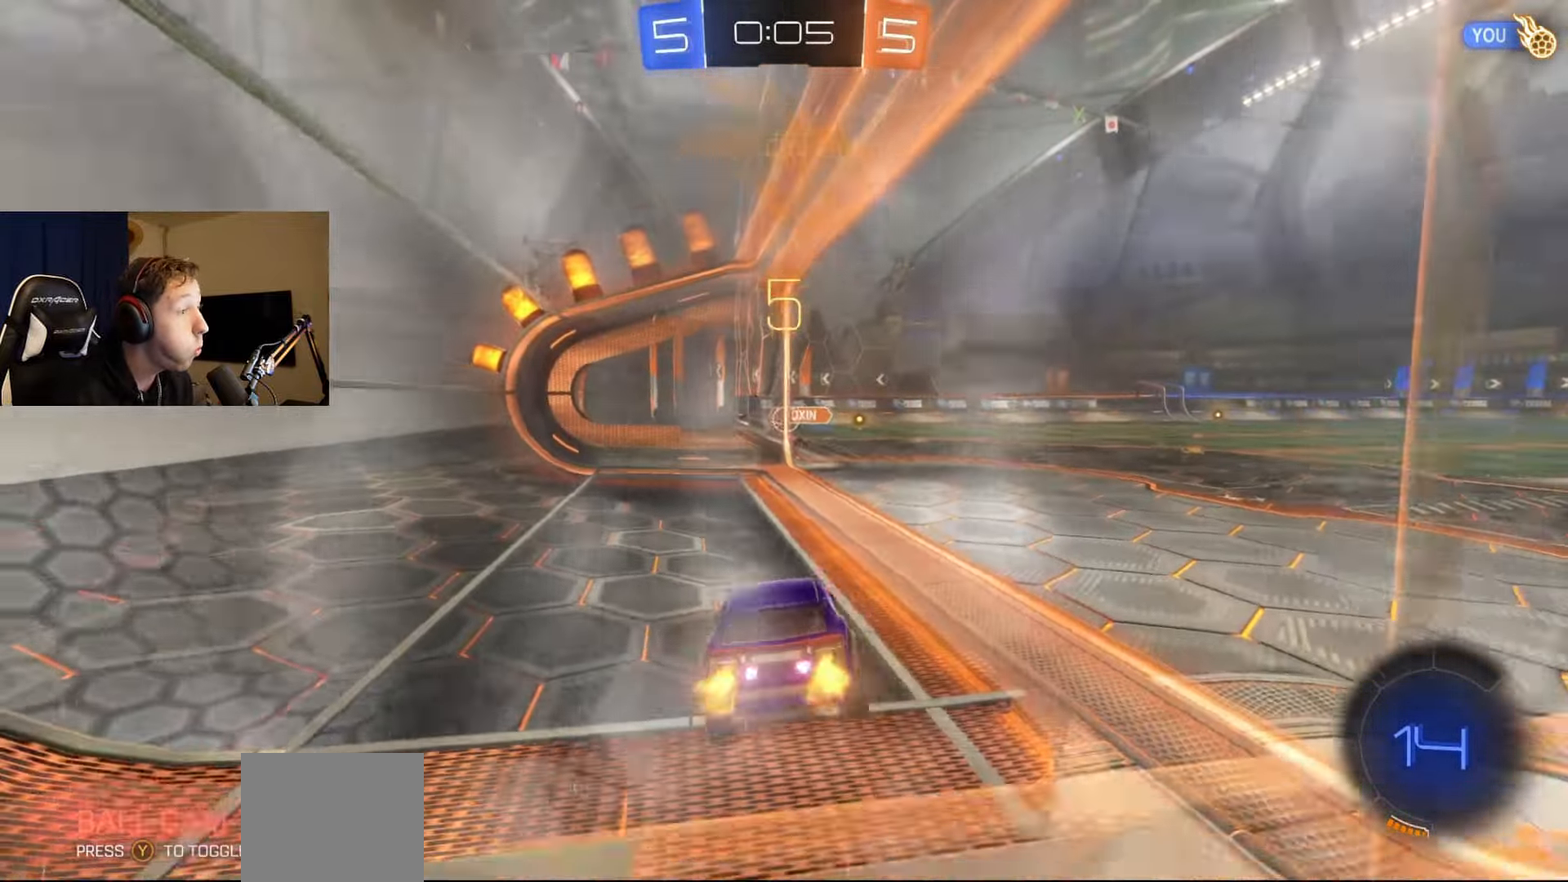
{"buttons": ["B", "R2"], "left_stick": "right", "right_stick": "center", "events": [[167, "left_stick", "right"], [301, "B", "down"]]}
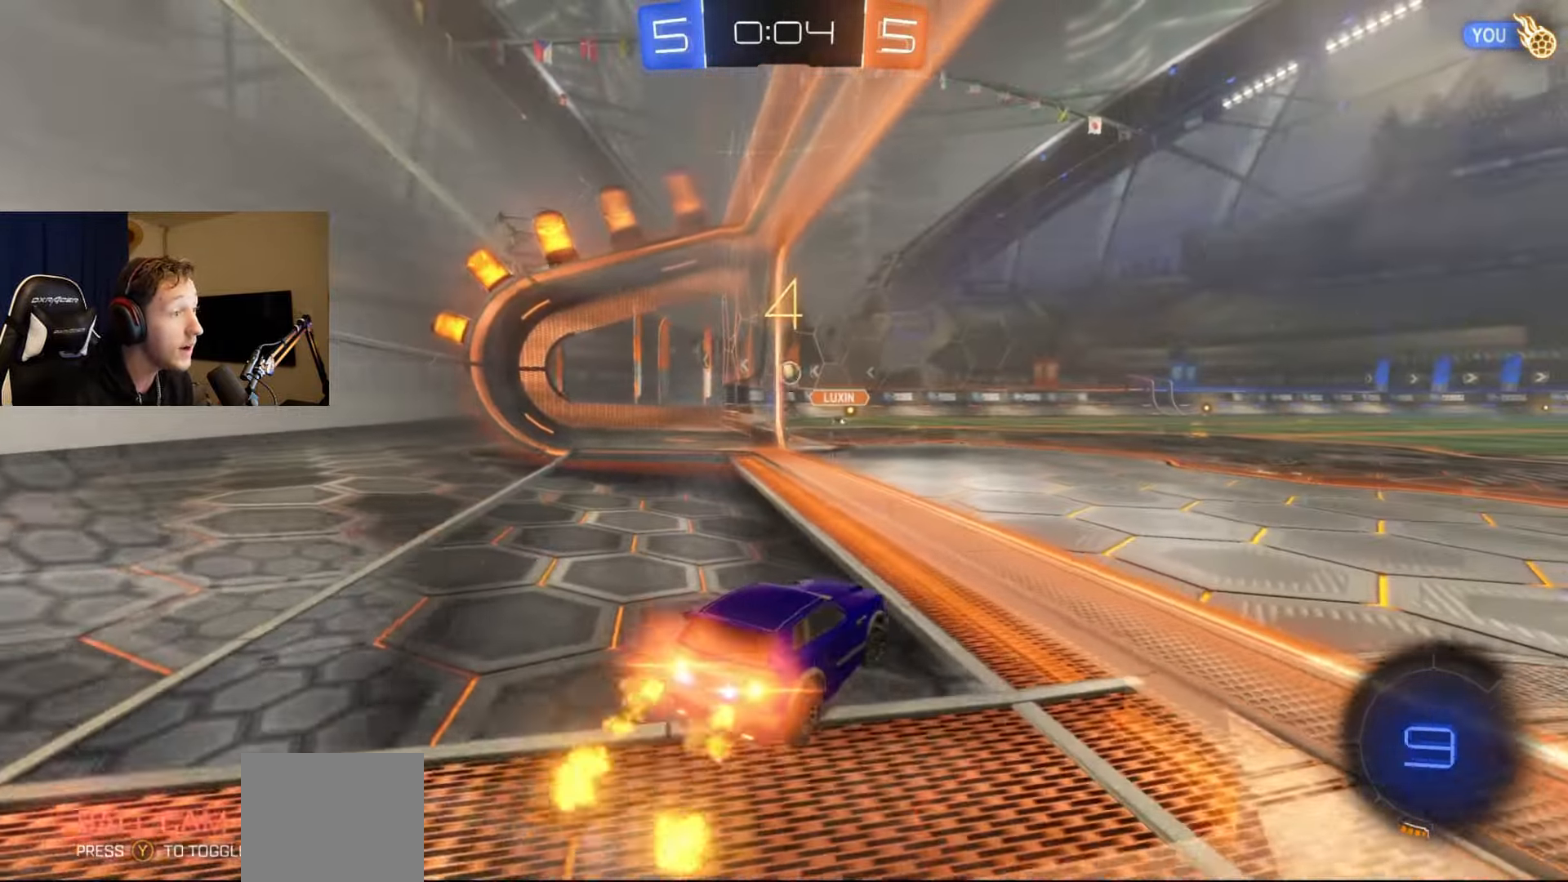
{"buttons": ["A", "B", "L1", "R2"], "left_stick": "left", "right_stick": "center", "events": [[33, "left_stick", "center"], [67, "L2", "down"], [167, "L2", "up"], [200, "left_stick", "right"], [267, "A", "down"], [300, "left_stick", "up-right"], [350, "A", "up"], [367, "B", "up"], [384, "L1", "down"], [434, "A", "down"], [434, "B", "down"], [484, "left_stick", "left"]]}
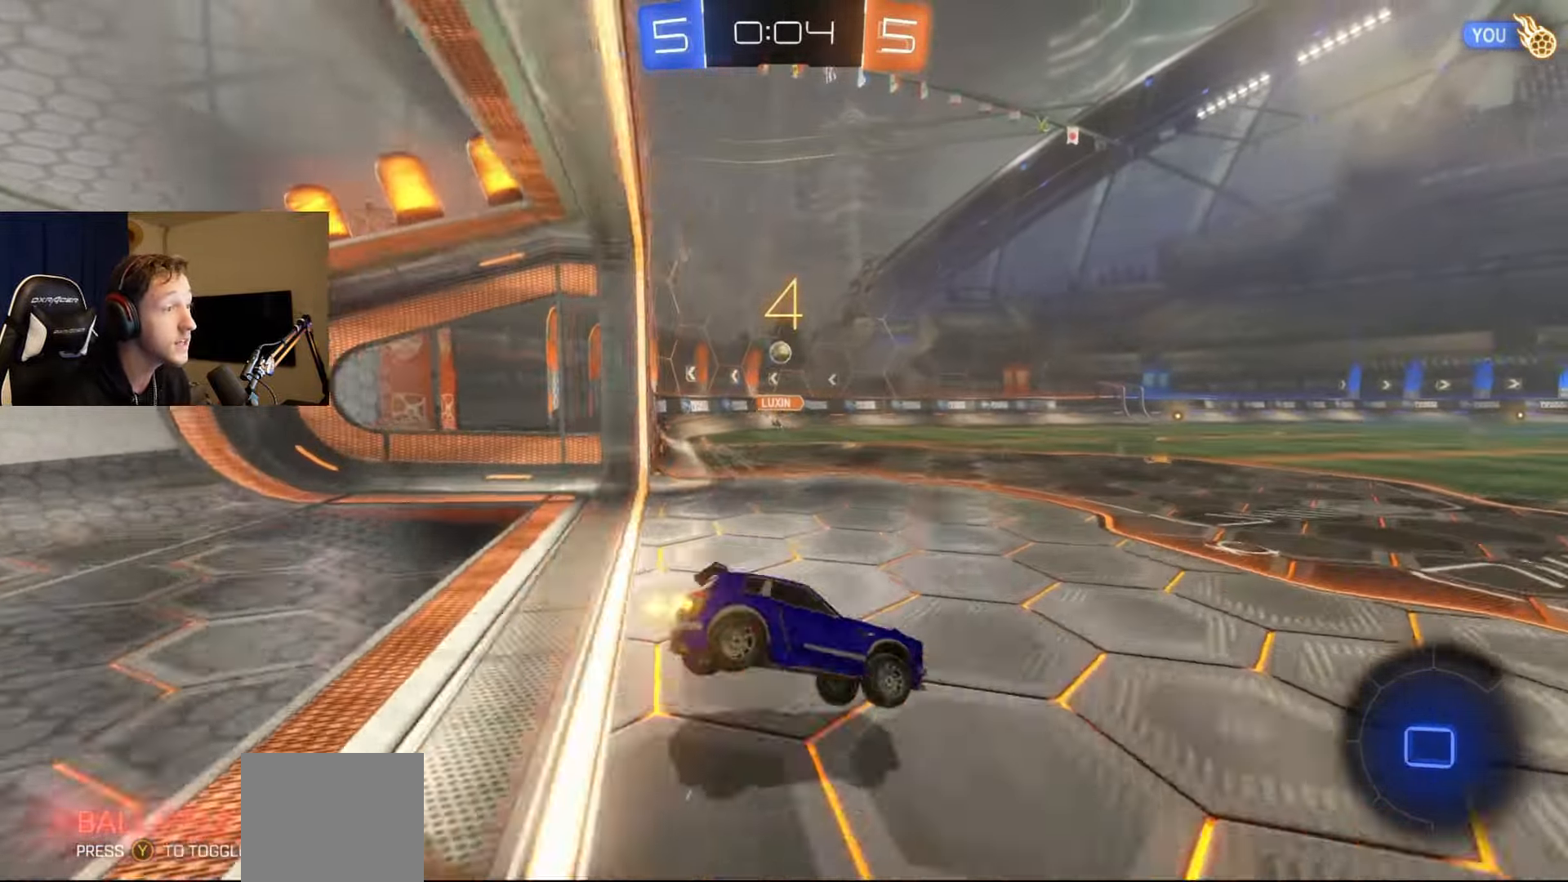
{"buttons": ["B", "L1", "R2"], "left_stick": "down-left", "right_stick": "center", "events": [[51, "left_stick", "down"], [117, "A", "up"], [151, "left_stick", "down-left"]]}
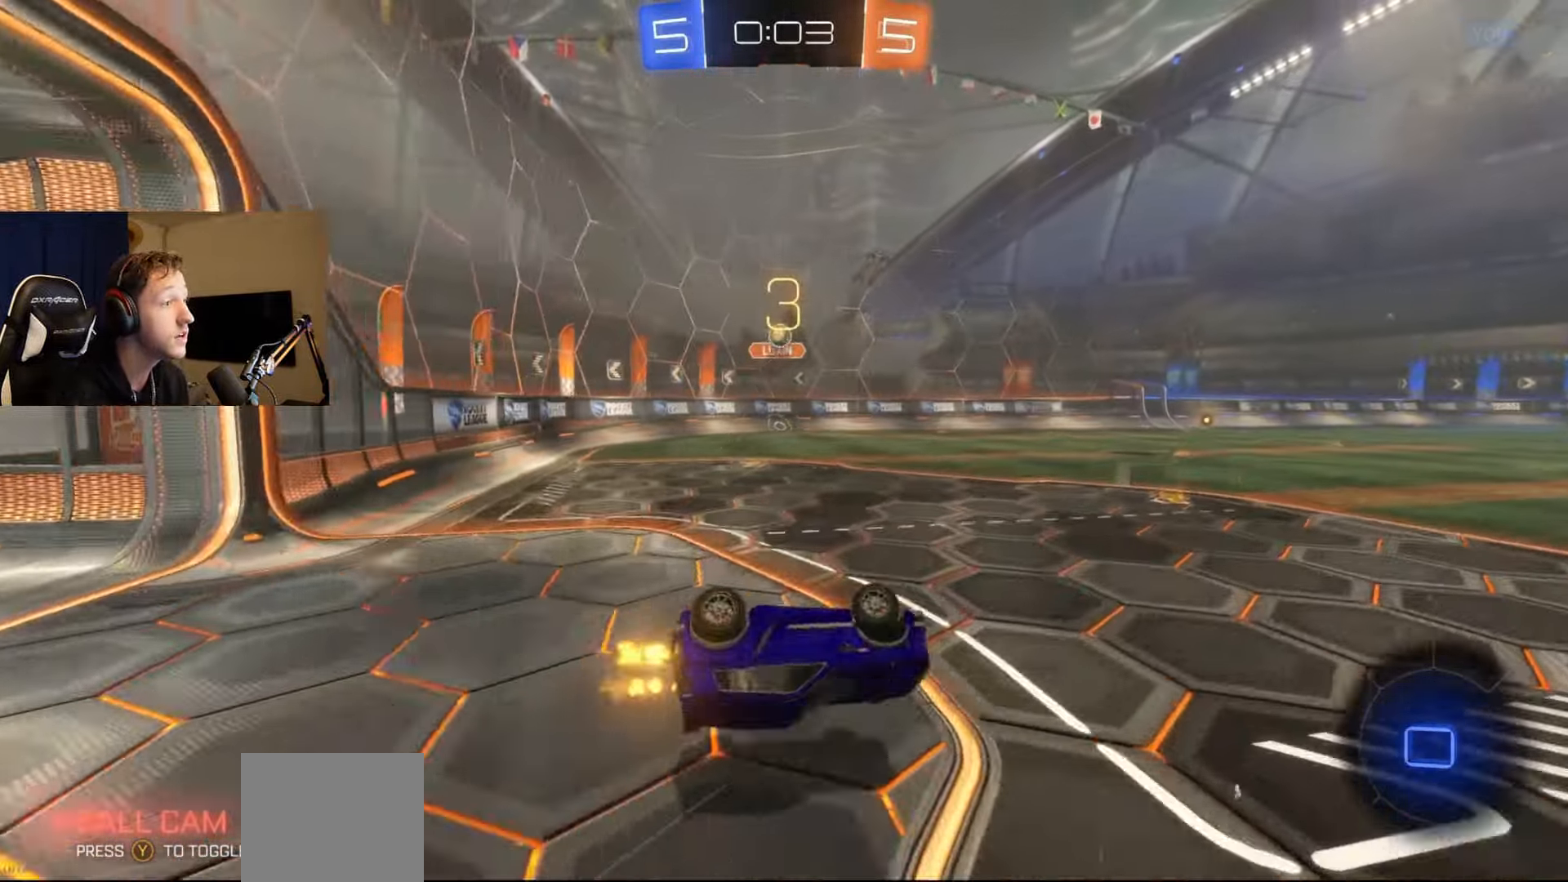
{"buttons": ["R2"], "left_stick": "center", "right_stick": "center", "events": [[133, "L1", "up"], [150, "left_stick", "center"], [167, "B", "up"]]}
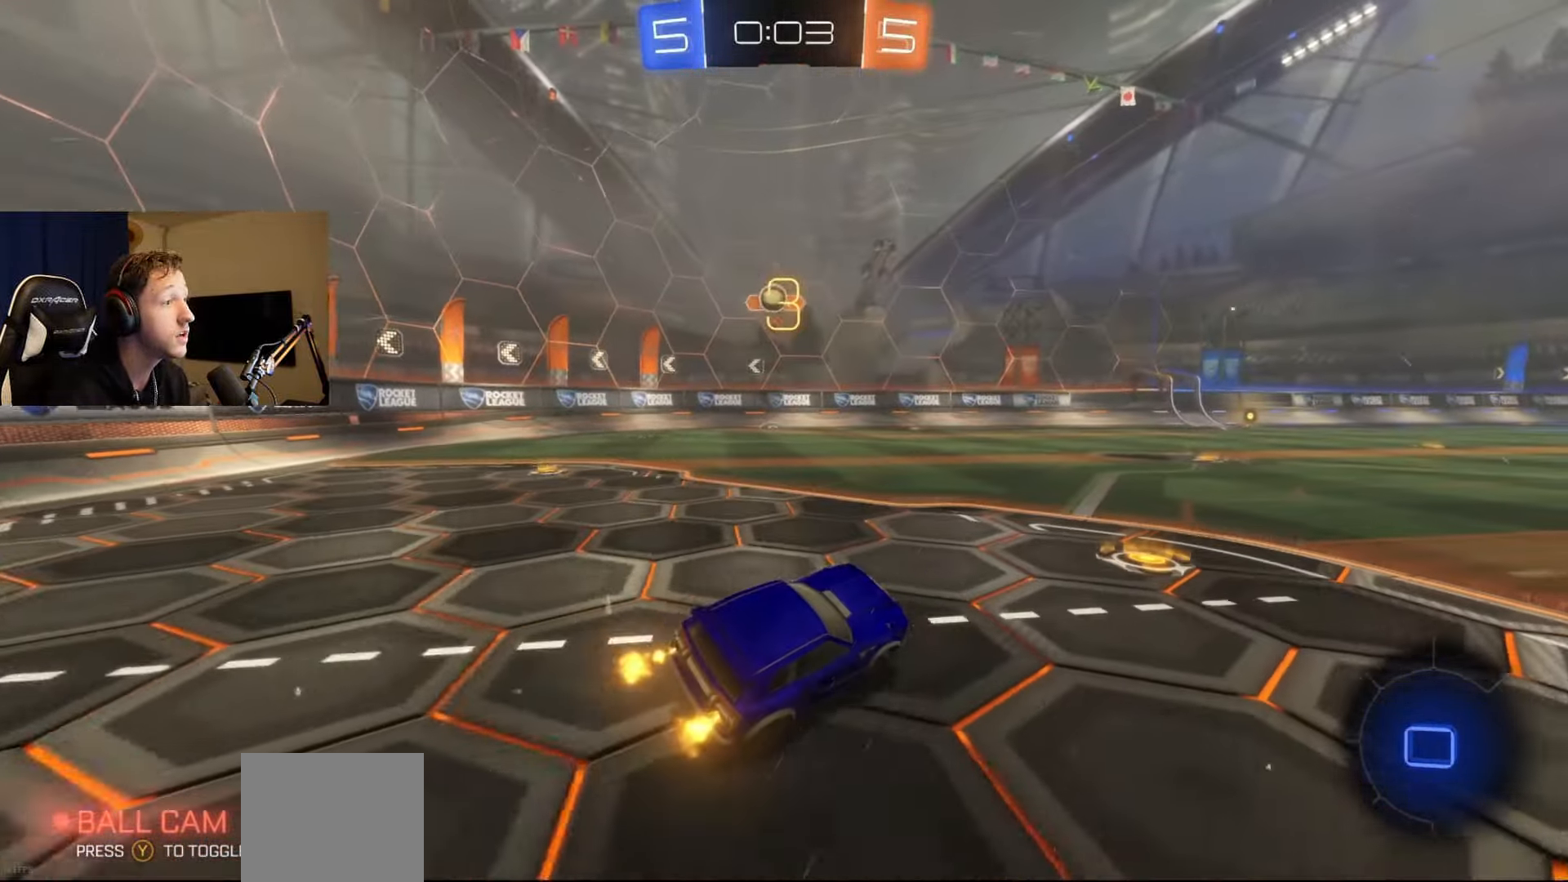
{"buttons": ["R2"], "left_stick": "center", "right_stick": "center", "events": [[117, "left_stick", "right"], [284, "left_stick", "left"], [384, "left_stick", "center"]]}
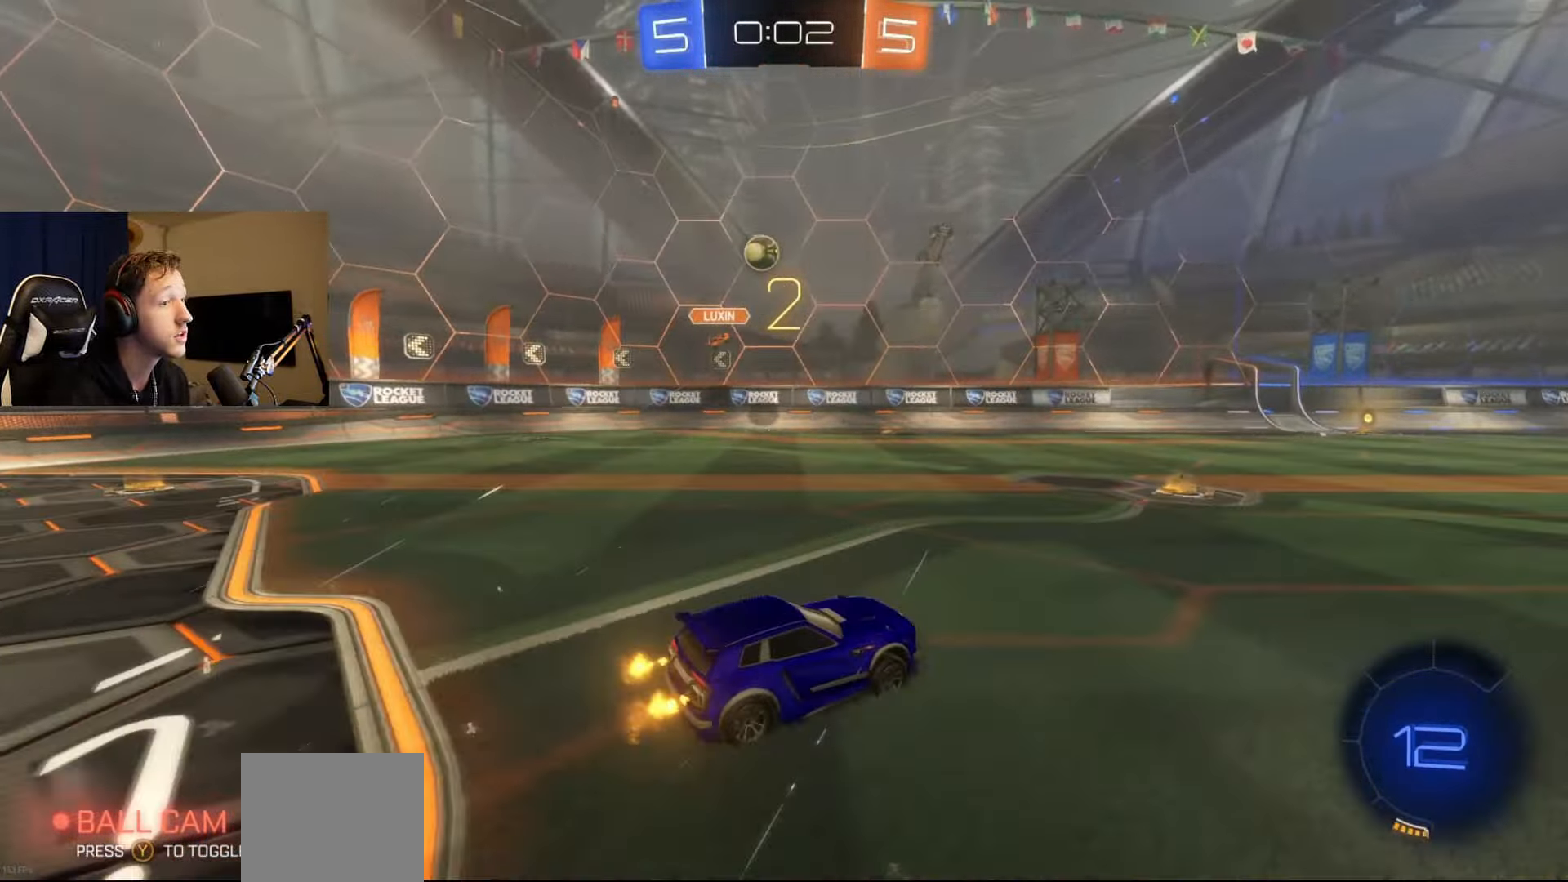
{"buttons": [], "left_stick": "center", "right_stick": "center", "events": [[150, "left_stick", "left"], [284, "R2", "up"], [284, "left_stick", "center"]]}
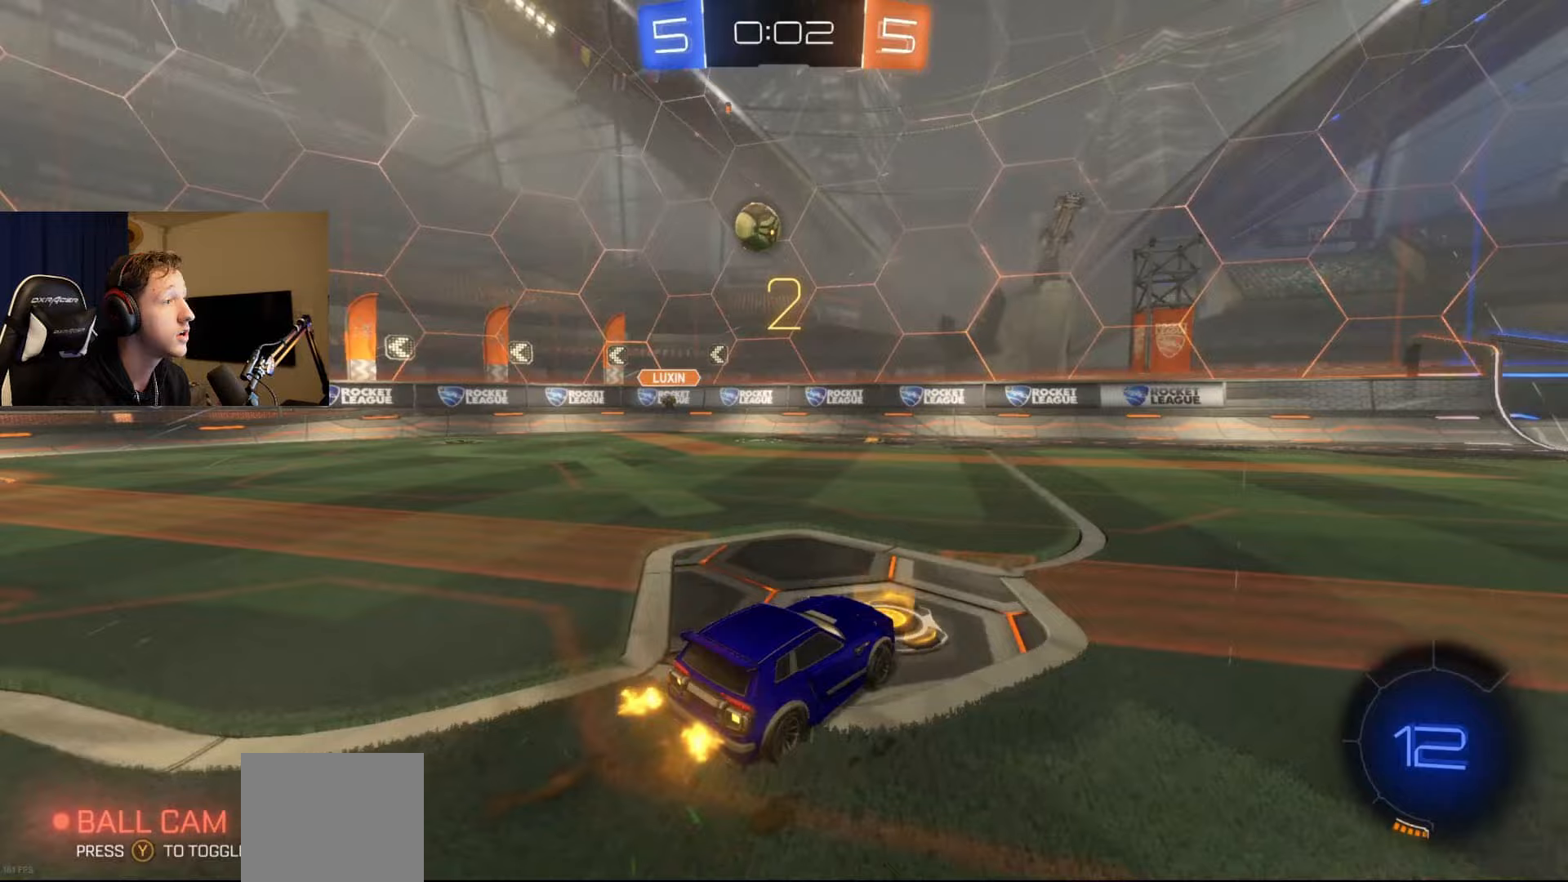
{"buttons": ["R2"], "left_stick": "left", "right_stick": "center", "events": [[150, "left_stick", "left"], [284, "R2", "down"]]}
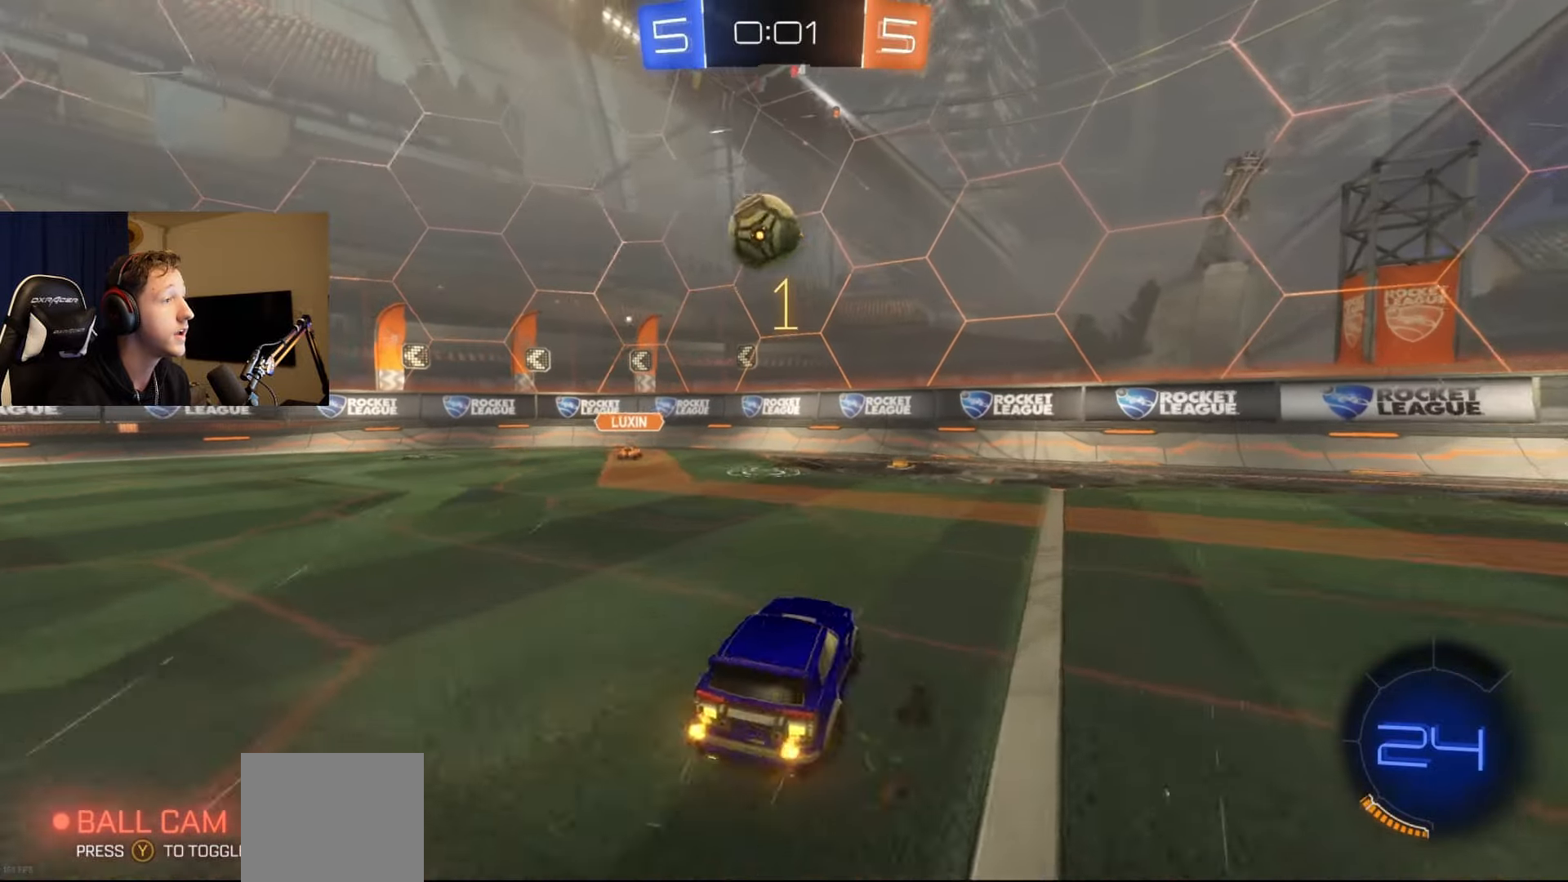
{"buttons": ["A", "B", "L1"], "left_stick": "up-left", "right_stick": "center", "events": [[17, "B", "down"], [17, "R2", "up"], [34, "A", "down"], [67, "left_stick", "center"], [100, "R1", "down"], [217, "left_stick", "down-right"], [234, "A", "up"], [301, "R1", "up"], [351, "L1", "down"], [351, "left_stick", "up-right"], [401, "A", "down"], [434, "left_stick", "up-left"]]}
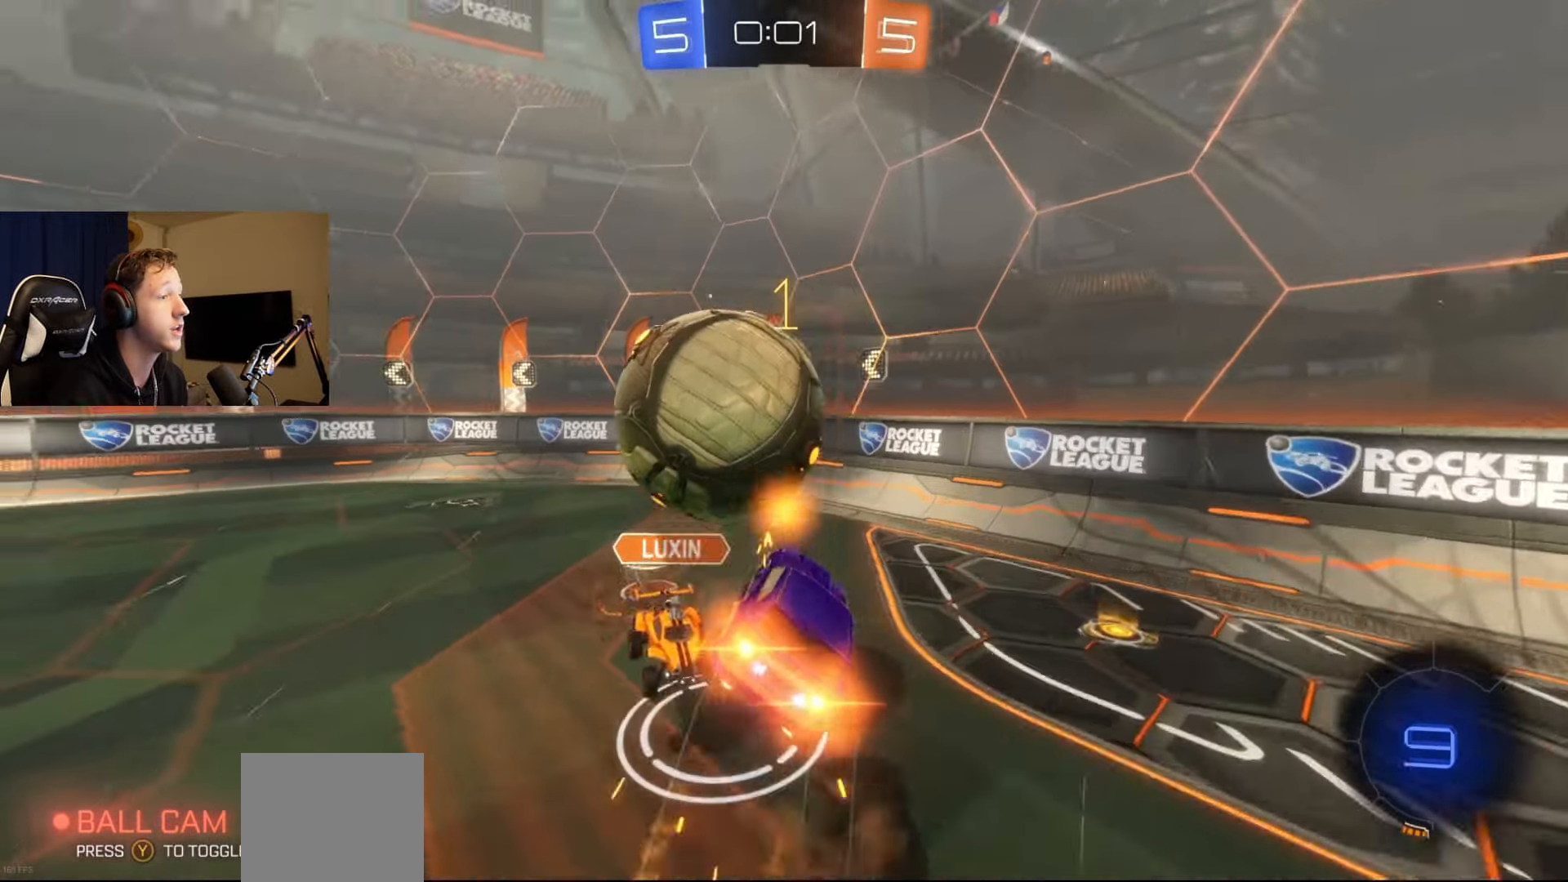
{"buttons": ["L1"], "left_stick": "down-left", "right_stick": "center", "events": [[17, "left_stick", "down-left"], [183, "A", "up"], [217, "B", "up"], [267, "left_stick", "center"], [384, "left_stick", "down-left"]]}